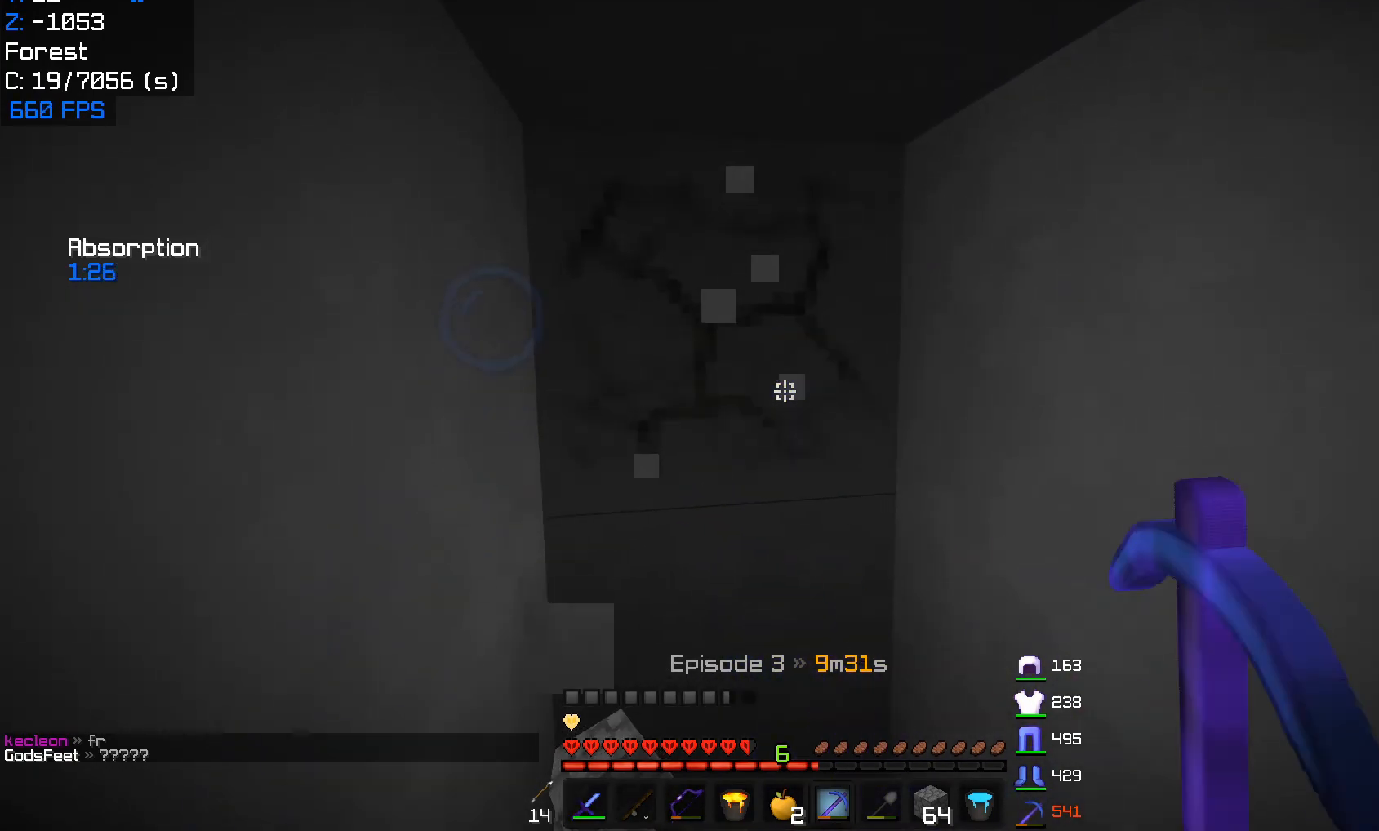
Gameplay with keyboard and mouse; each line is a JSON object with the keys and mouse buttons held at the frame after it. "events" lists presses ("down") and releases ("up") of "a", "d", "s", "w", "mouse_left" and "mouse_right" between this image and that frame as [ms after this image, input, new state], when the widget could be followed in between. "mouse_left", "mouse_right" = the "left", "right" buttons of the "mouse" list. No other keys are recorded. Fast repeated clicks can show as one long hold. Mouse movement is not recorded.
{"keys": ["a", "w"], "mouse": ["left"], "events": [[283, "w", "down"]]}
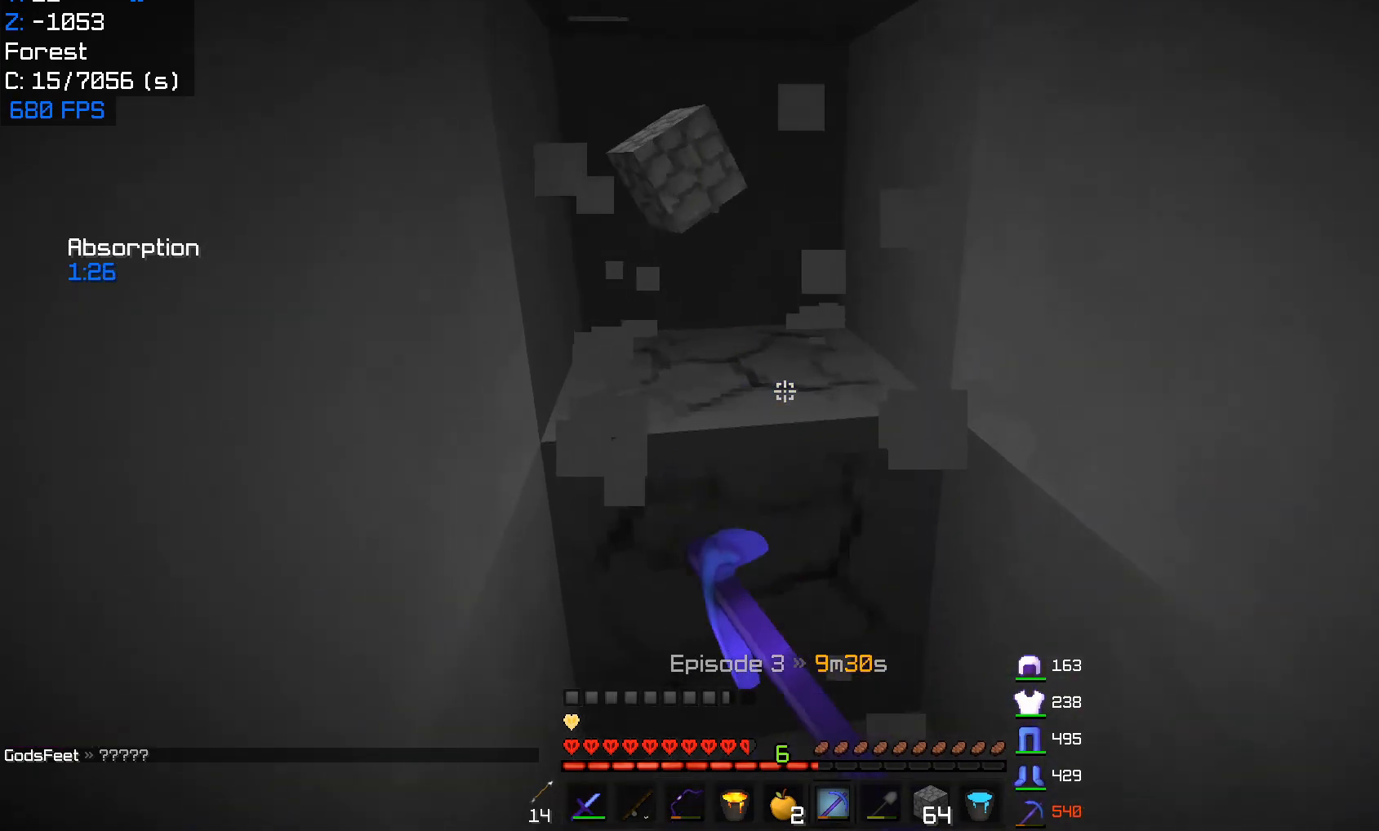
{"keys": ["a", "w"], "mouse": ["left"], "events": []}
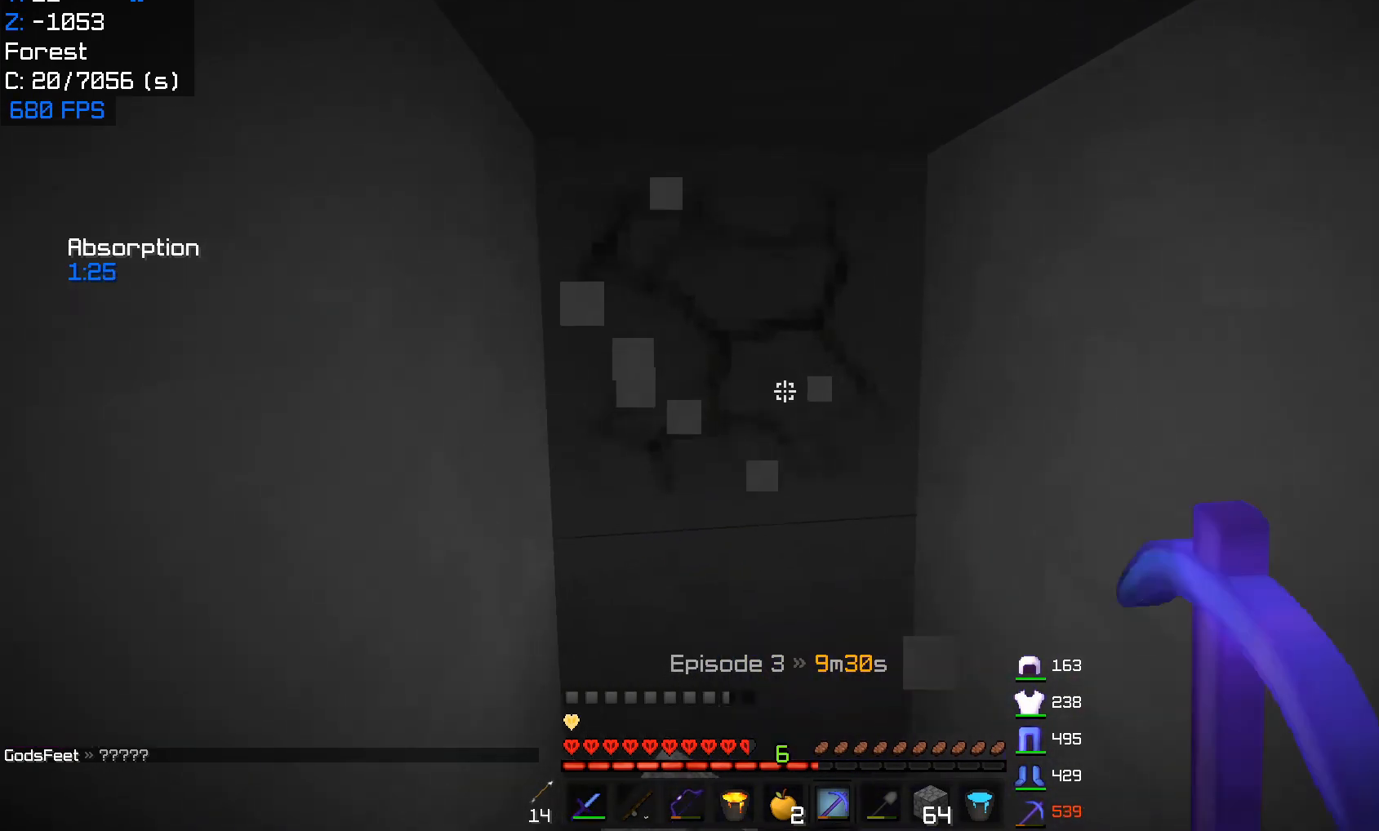
{"keys": ["a", "w"], "mouse": ["left"], "events": [[217, "w", "up"], [450, "w", "down"]]}
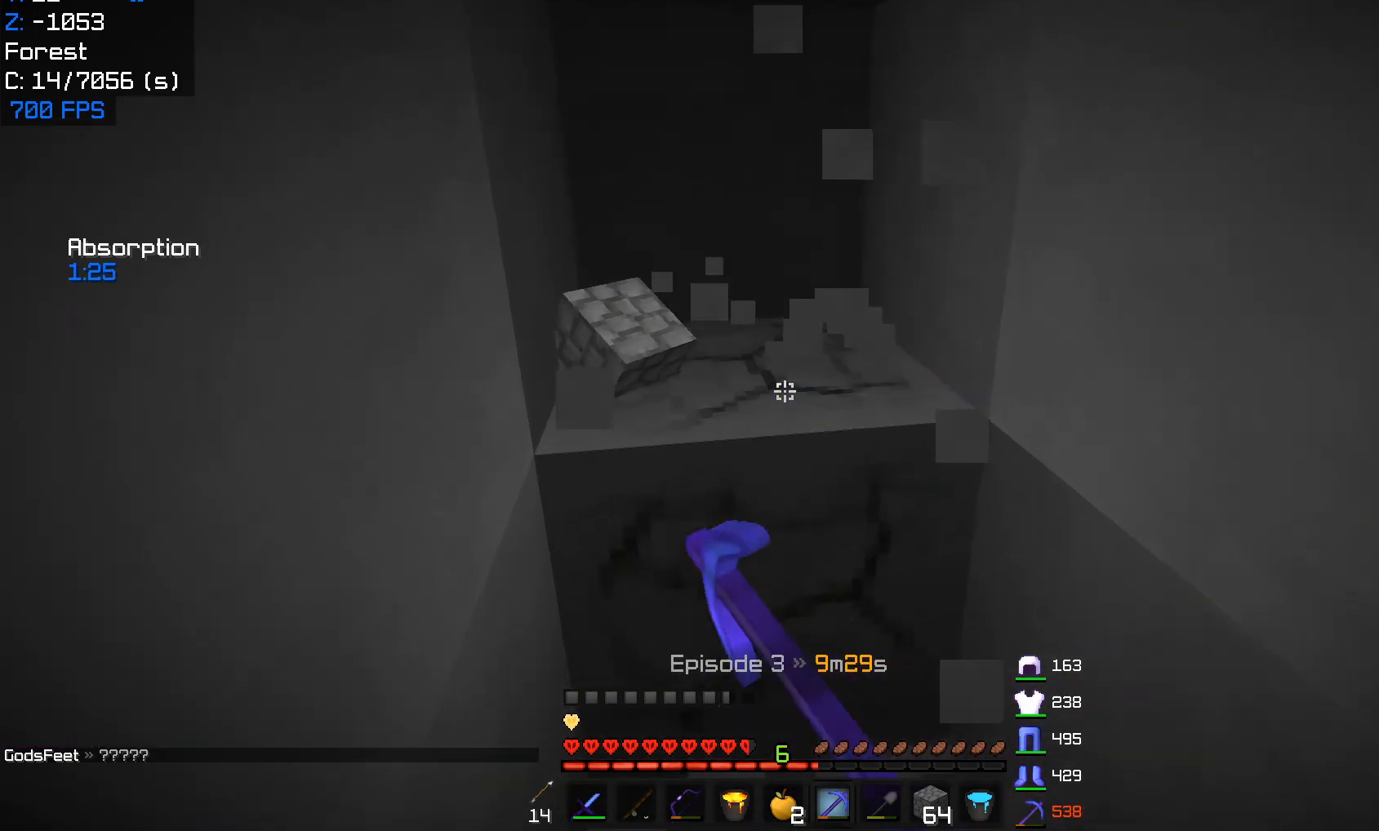
{"keys": ["a"], "mouse": ["left"], "events": [[217, "w", "up"]]}
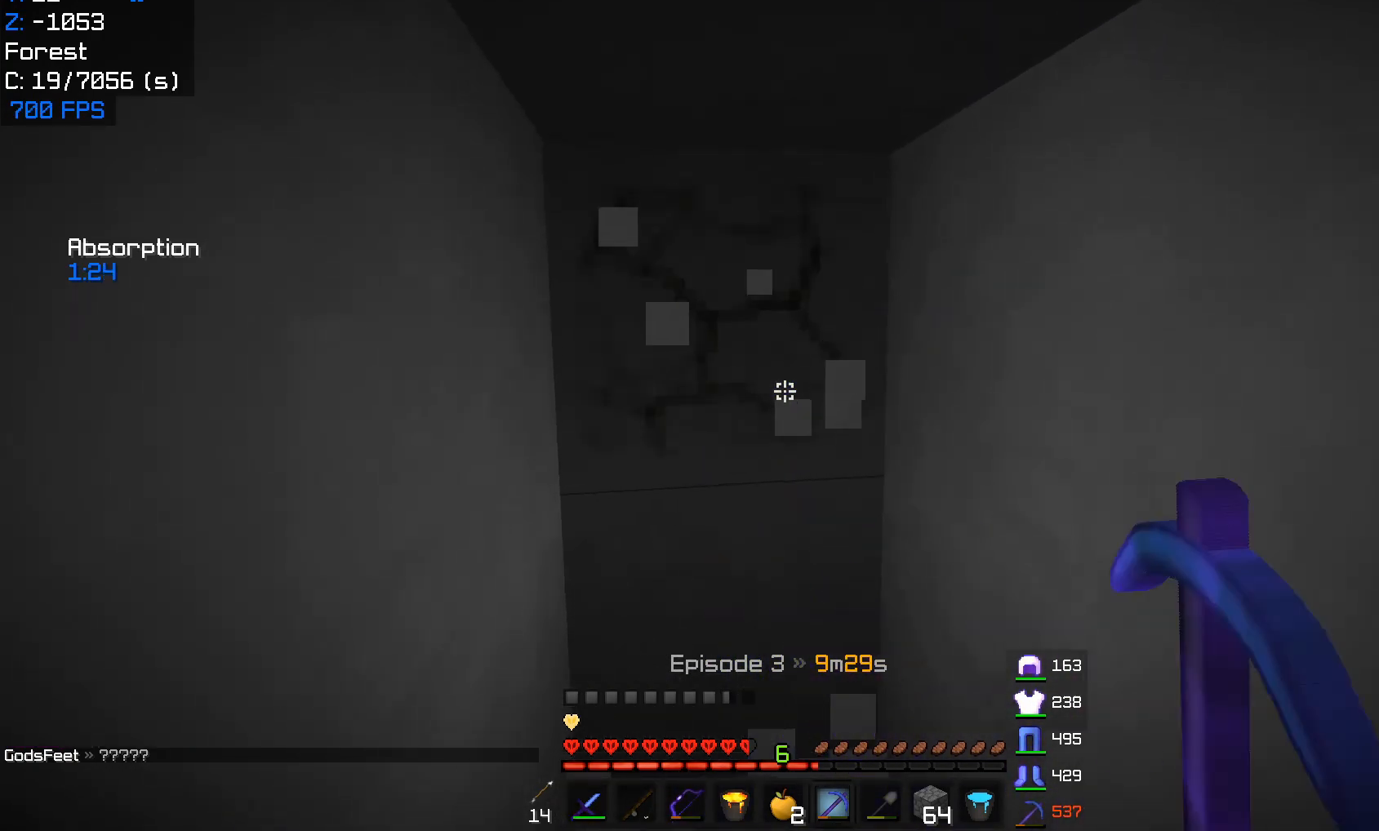
{"keys": ["a", "w"], "mouse": ["left"], "events": [[400, "w", "down"]]}
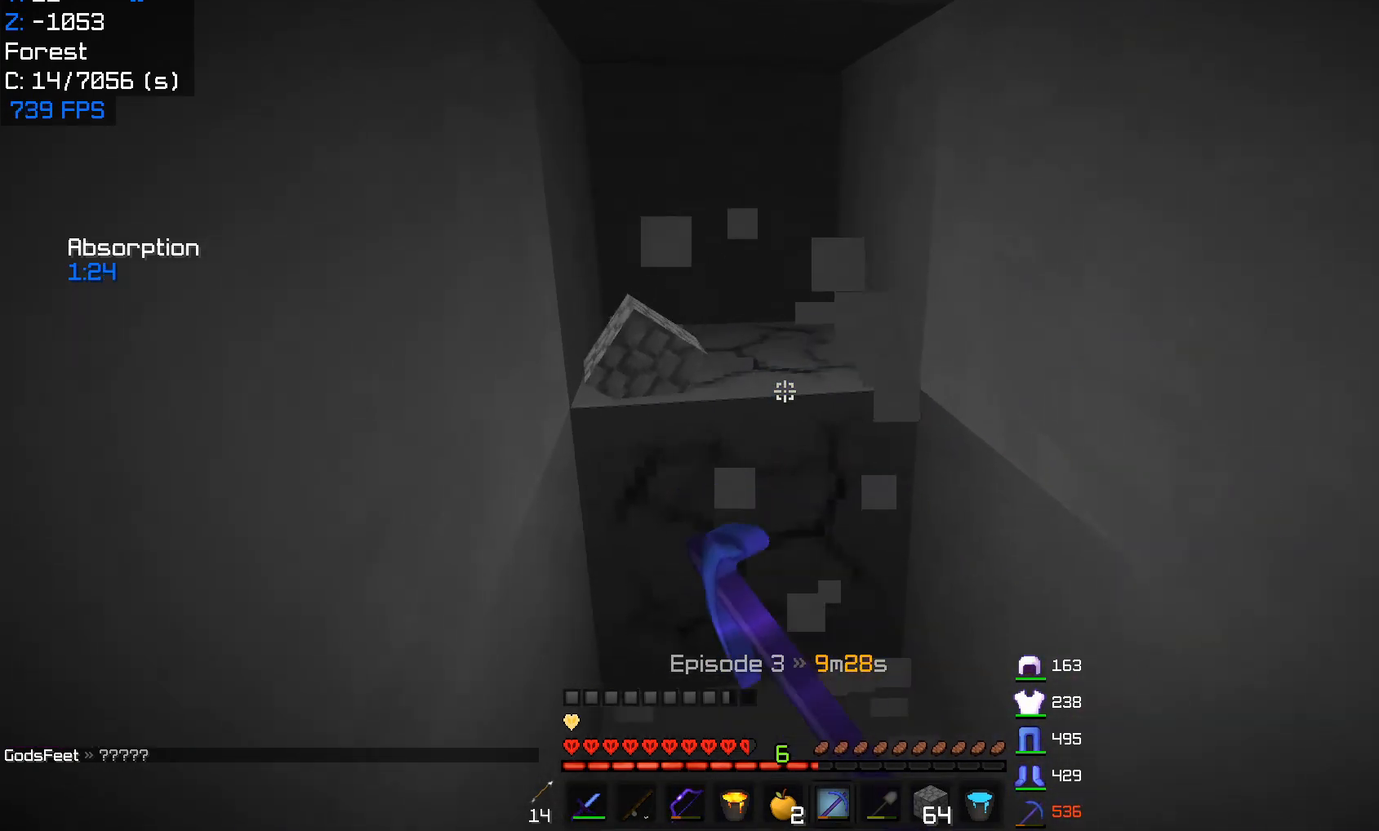
{"keys": ["a", "w"], "mouse": ["left"], "events": []}
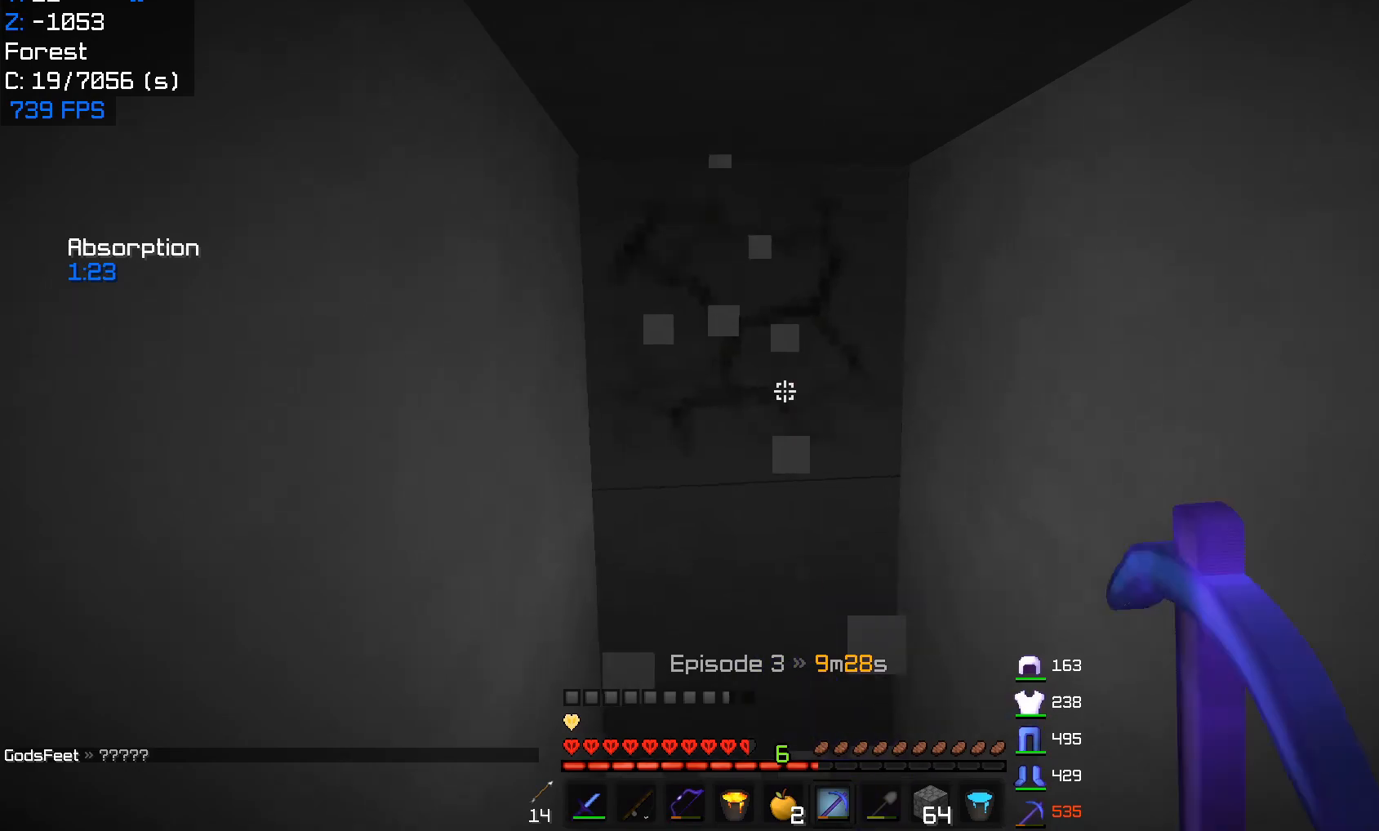
{"keys": ["a", "w"], "mouse": ["left"], "events": [[183, "w", "up"], [300, "w", "down"]]}
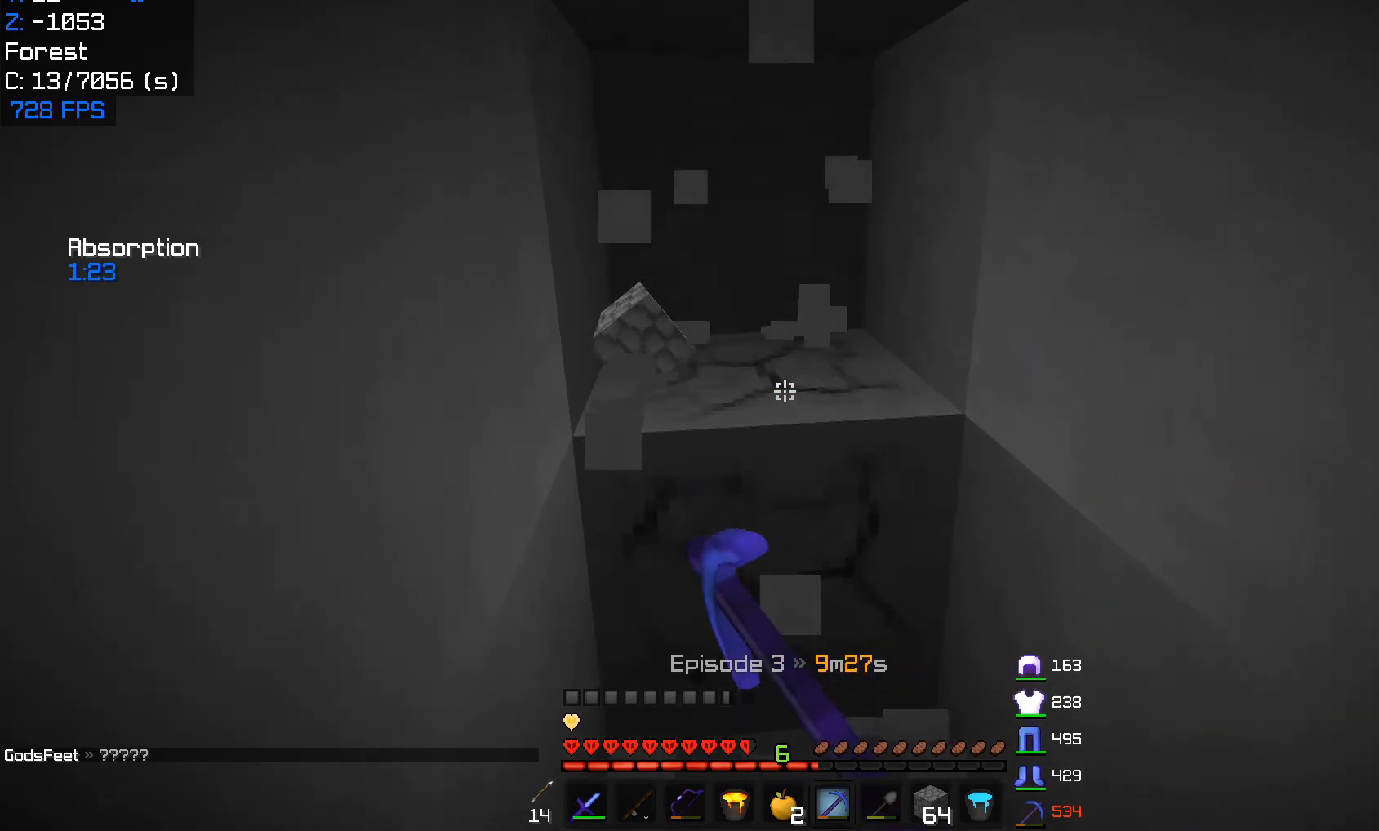
{"keys": ["a", "s"], "mouse": [], "events": [[233, "mouse_left", "up"], [267, "w", "up"], [367, "s", "down"]]}
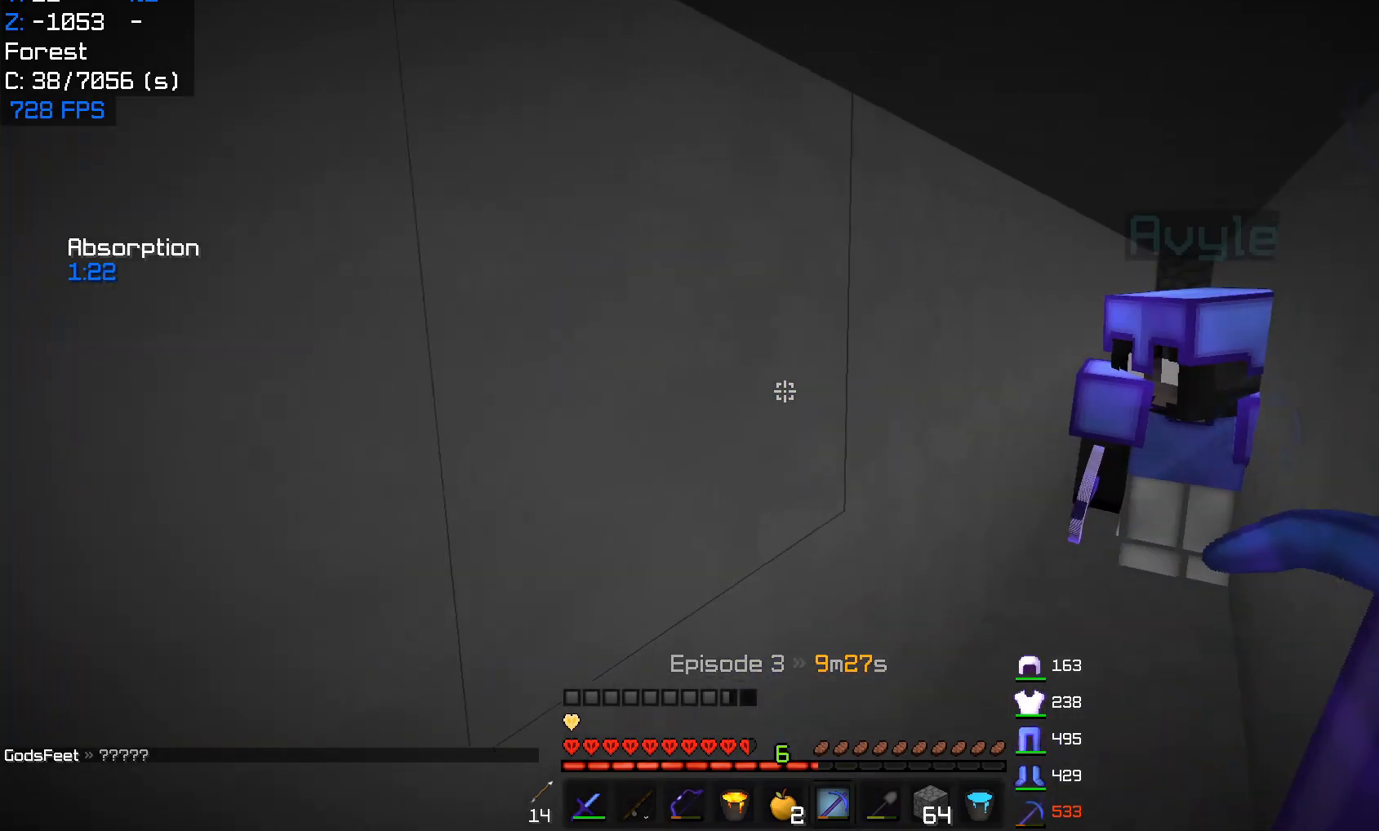
{"keys": [], "mouse": ["left"], "events": [[233, "s", "up"], [250, "a", "up"], [283, "mouse_left", "down"]]}
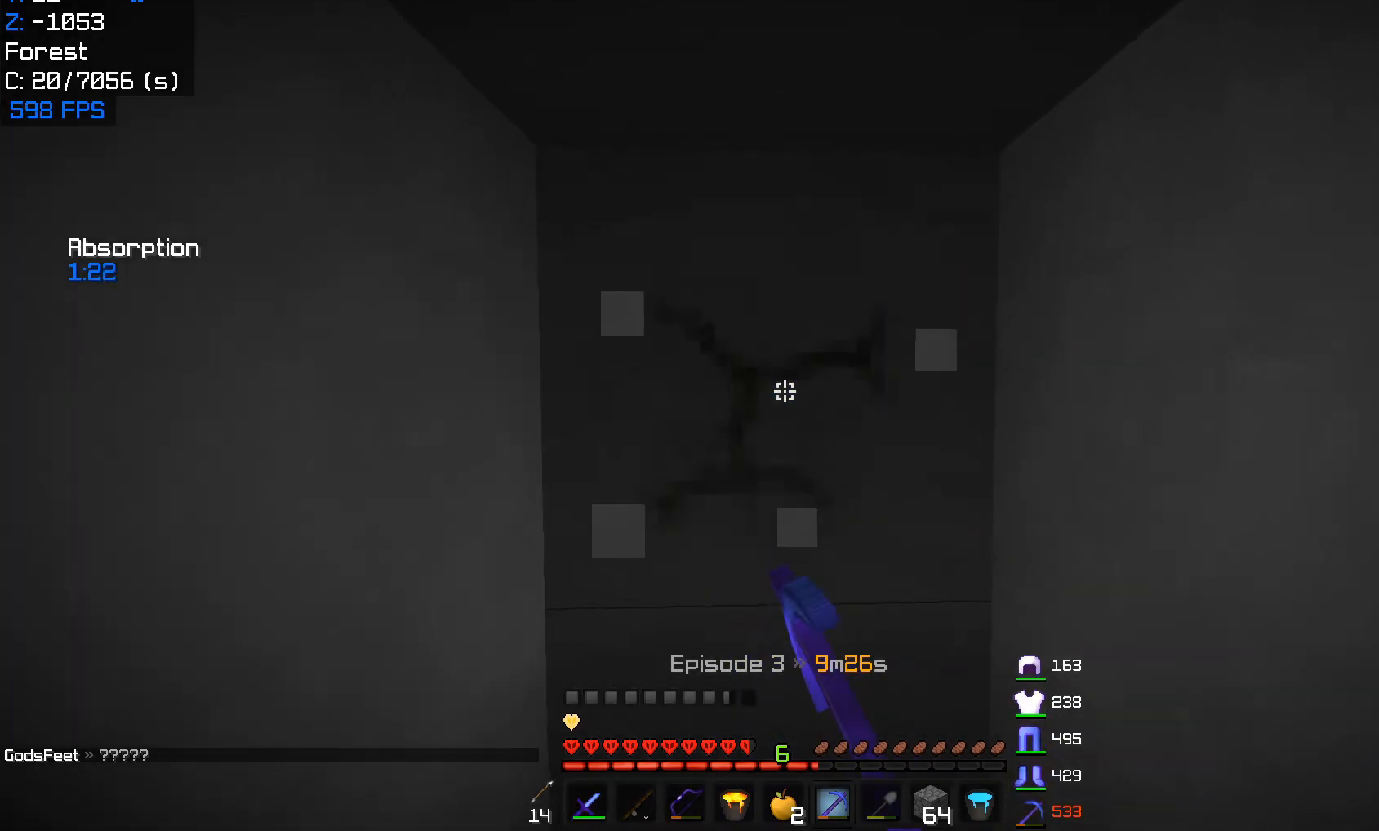
{"keys": ["a"], "mouse": ["left"], "events": [[467, "a", "down"]]}
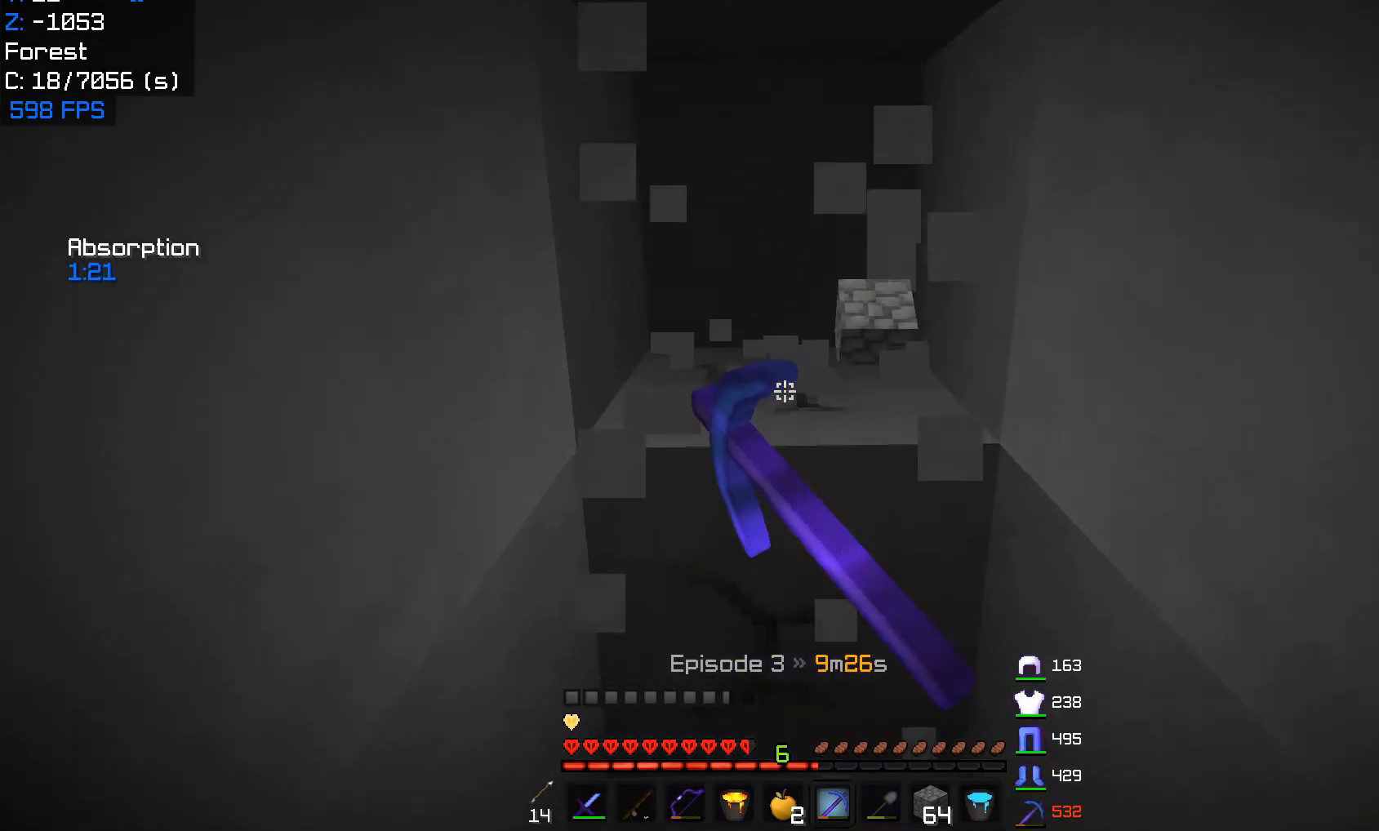
{"keys": ["a"], "mouse": [], "events": [[333, "mouse_left", "up"]]}
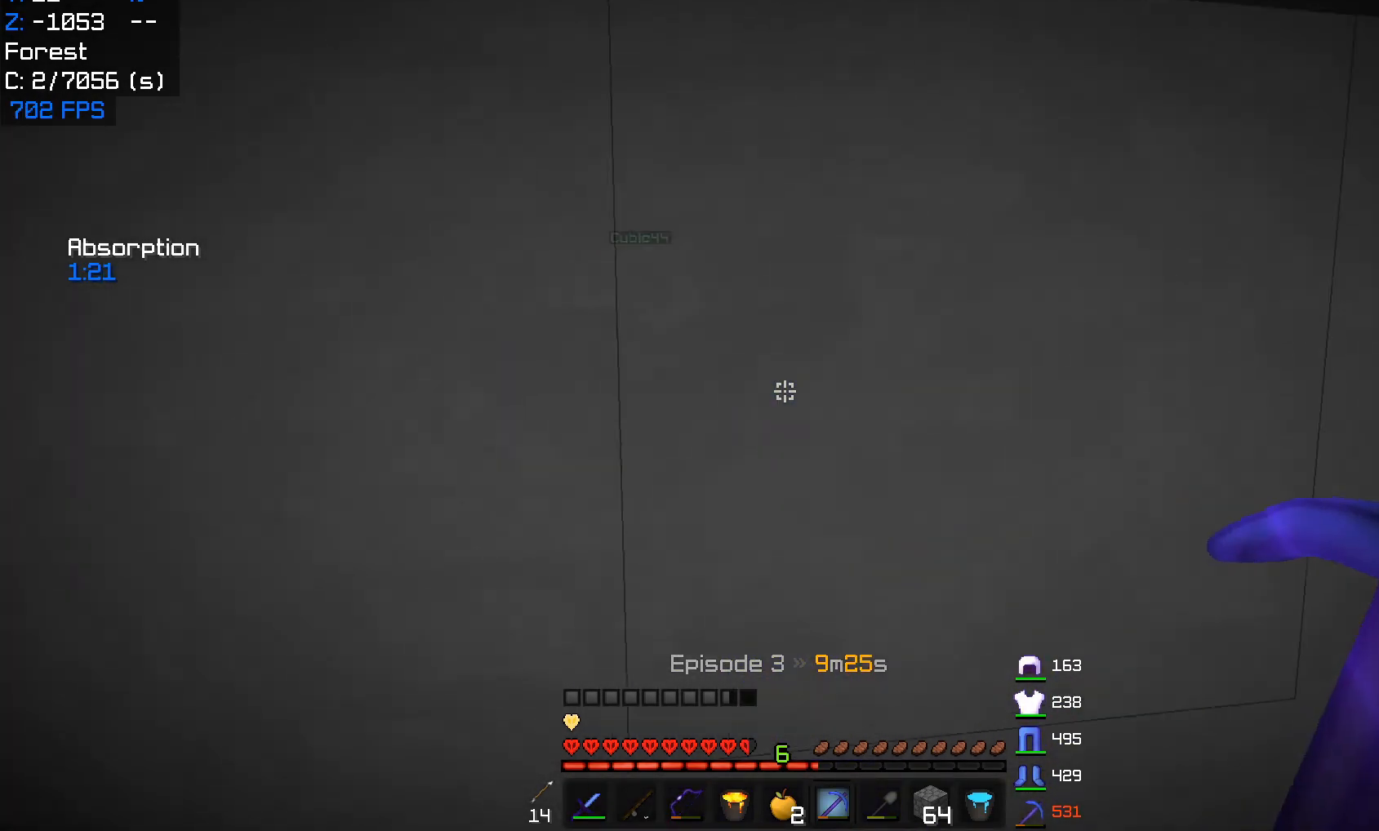
{"keys": [], "mouse": [], "events": [[117, "mouse_left", "down"], [333, "a", "up"], [367, "mouse_left", "up"]]}
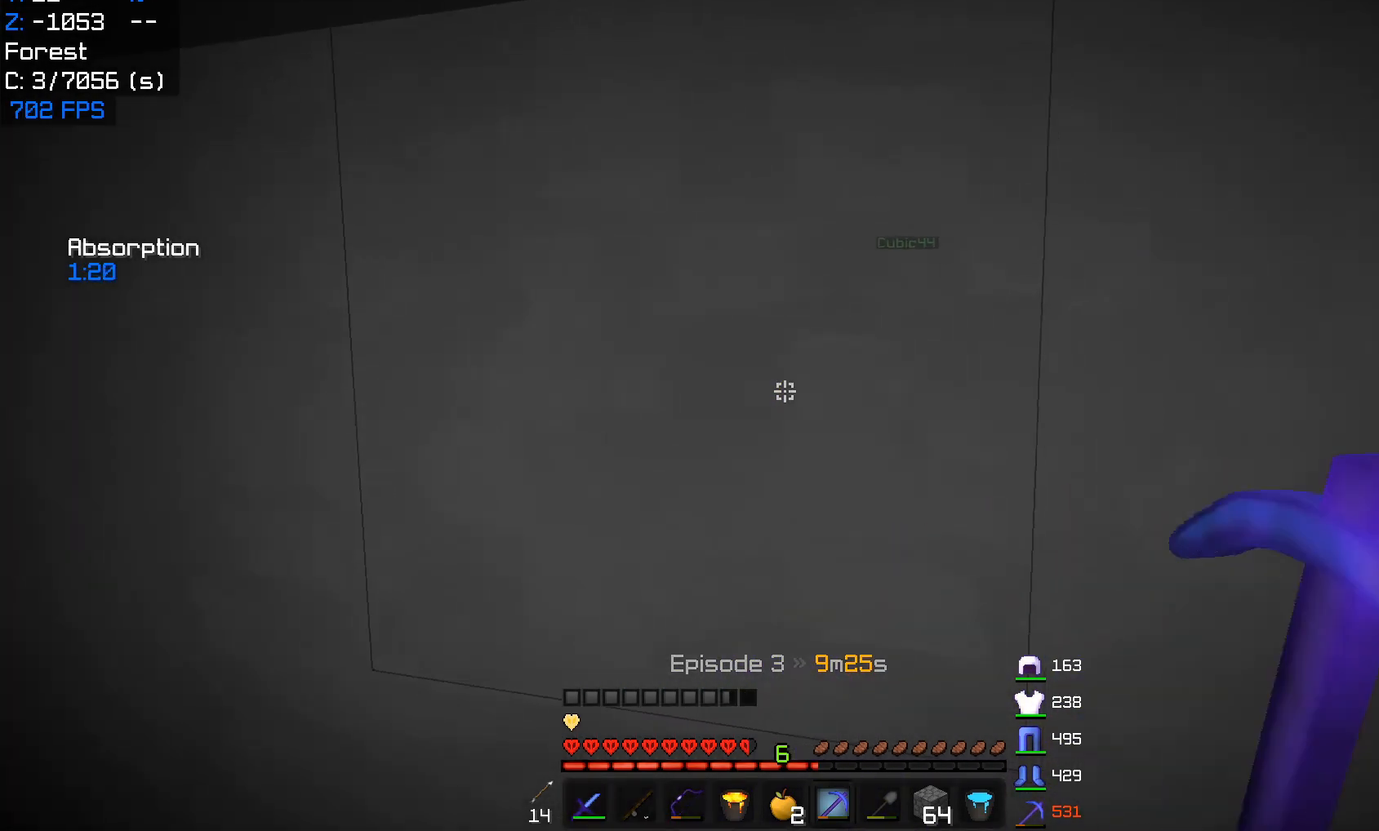
{"keys": ["a"], "mouse": [], "events": [[283, "a", "down"]]}
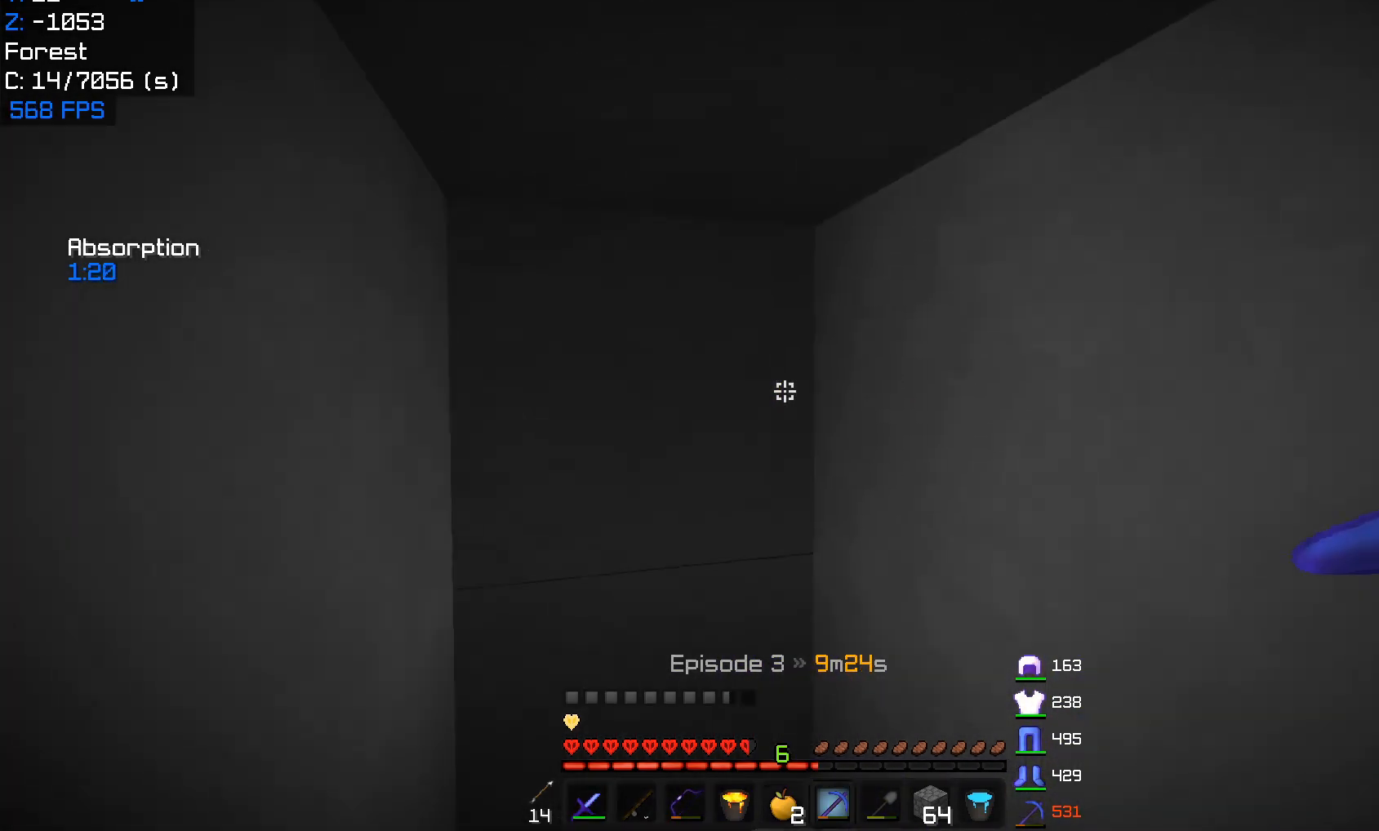
{"keys": [], "mouse": ["left"], "events": [[17, "mouse_left", "down"], [217, "a", "up"]]}
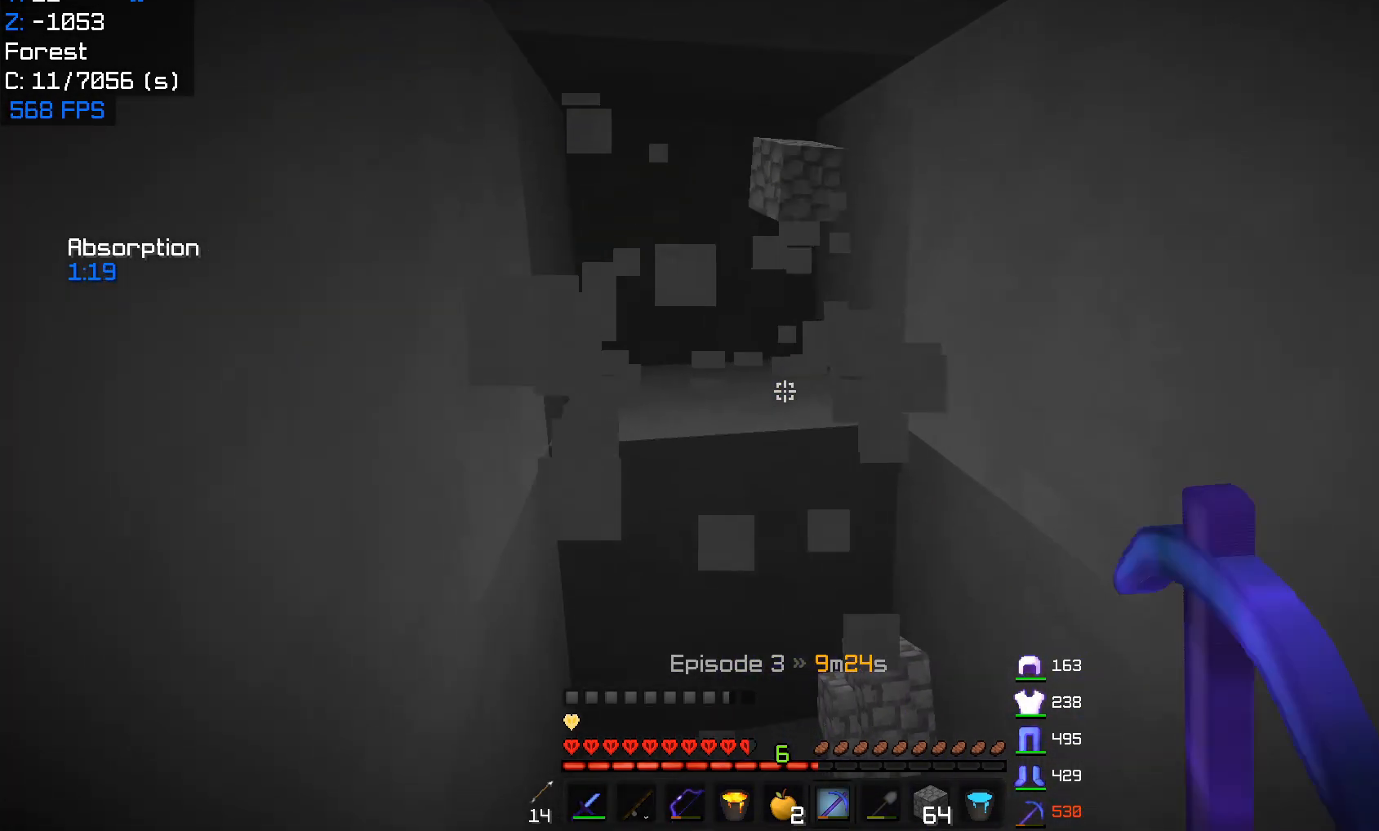
{"keys": ["w"], "mouse": ["left"], "events": [[200, "w", "down"]]}
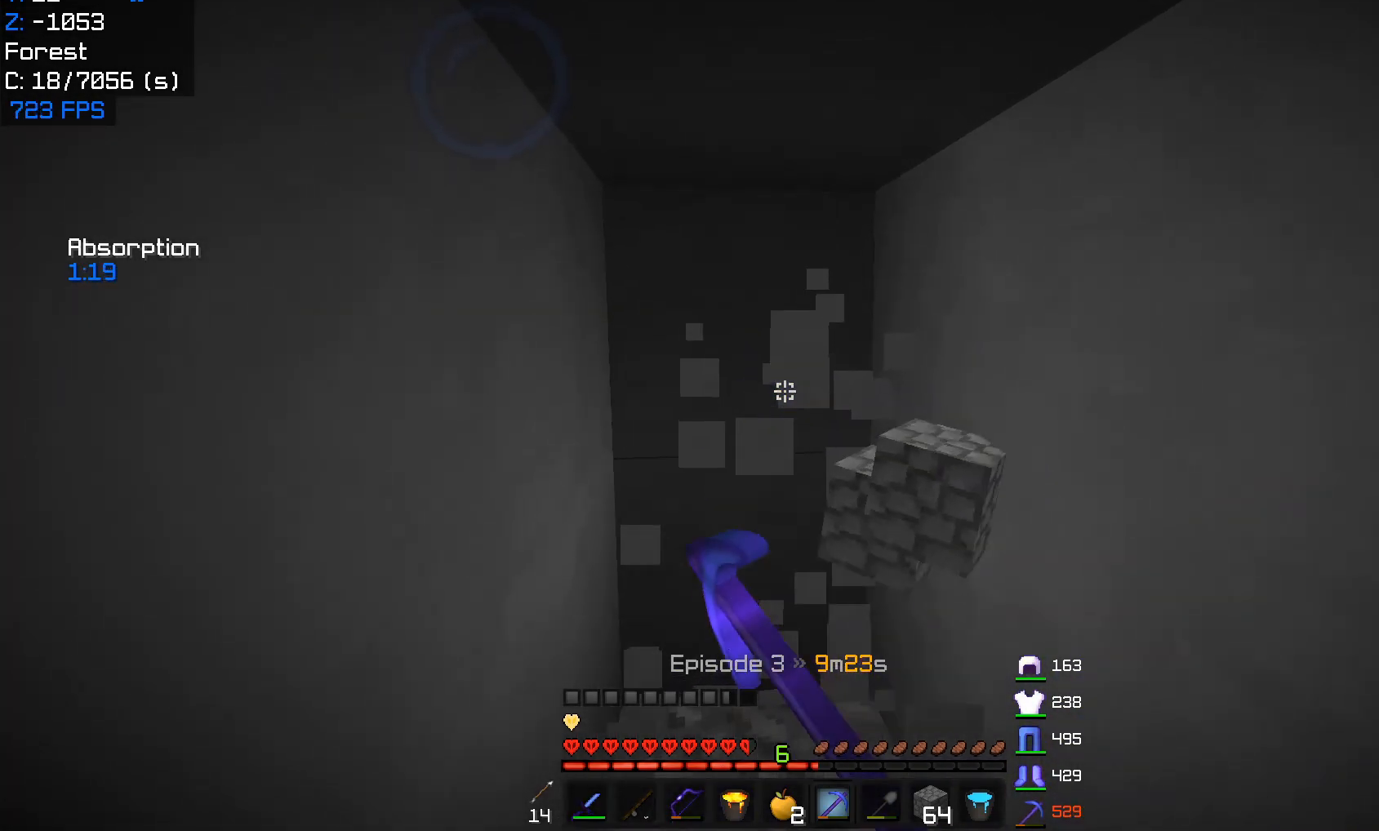
{"keys": ["w"], "mouse": ["left"], "events": [[83, "w", "up"], [483, "w", "down"]]}
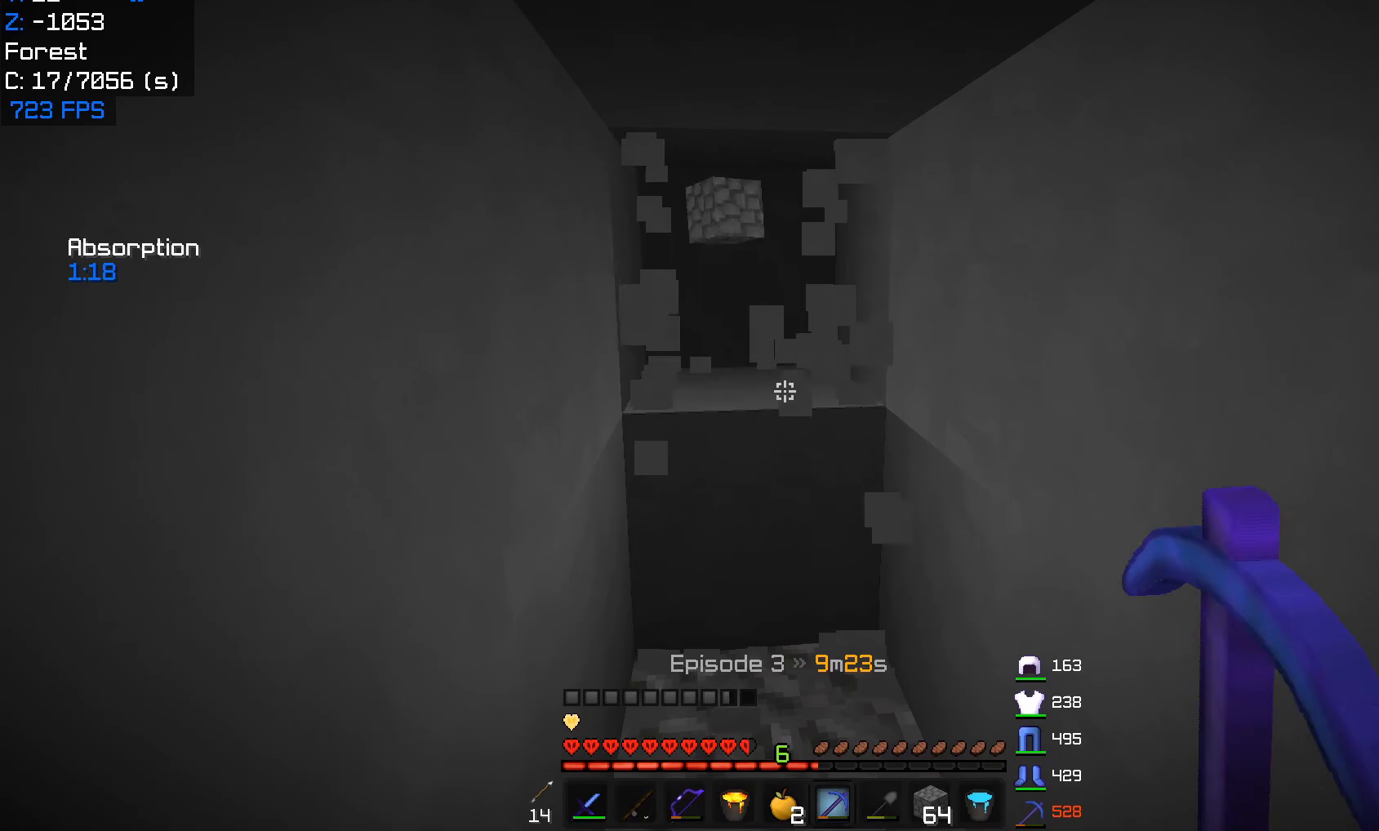
{"keys": ["w"], "mouse": ["left"], "events": []}
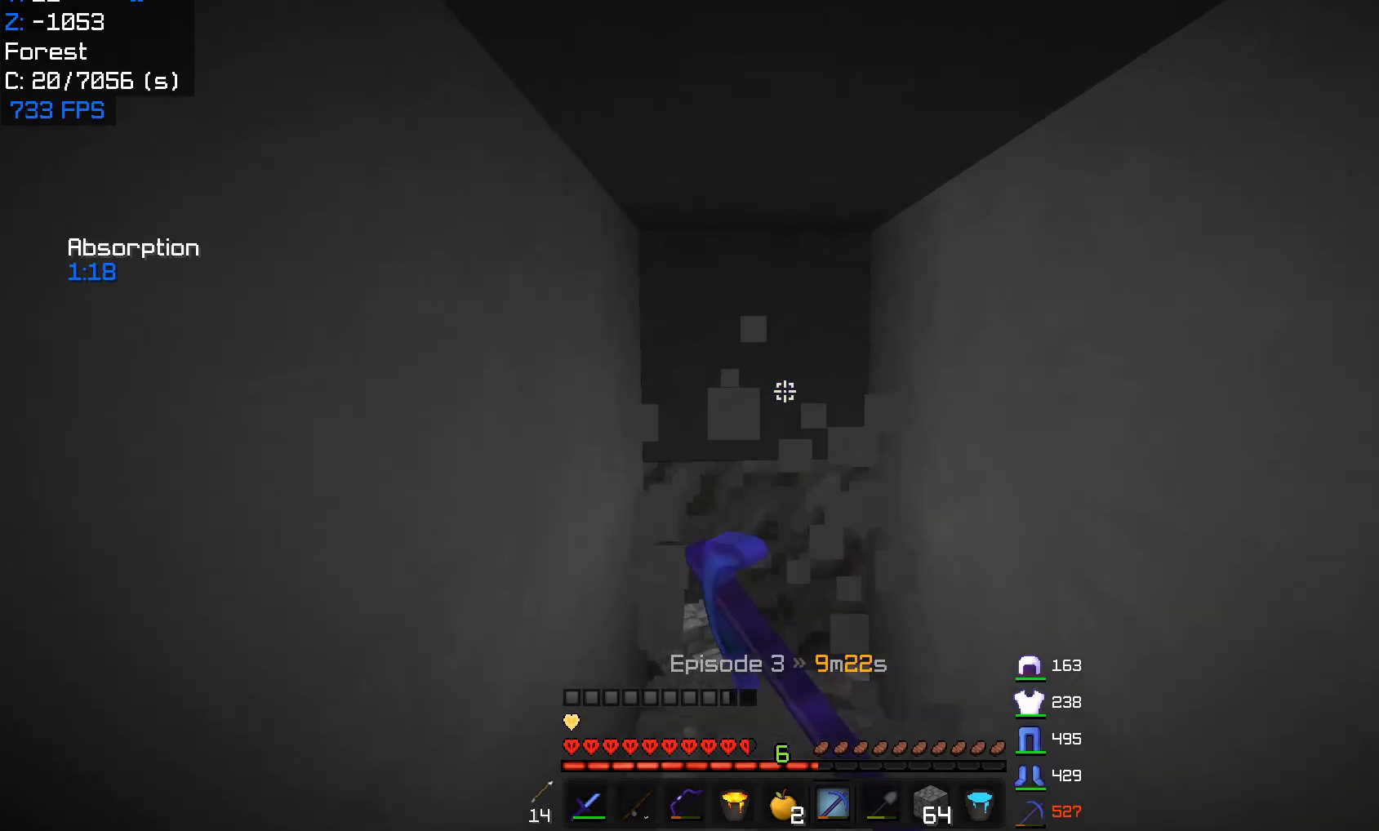
{"keys": ["w"], "mouse": ["left"], "events": [[217, "w", "up"], [300, "w", "down"]]}
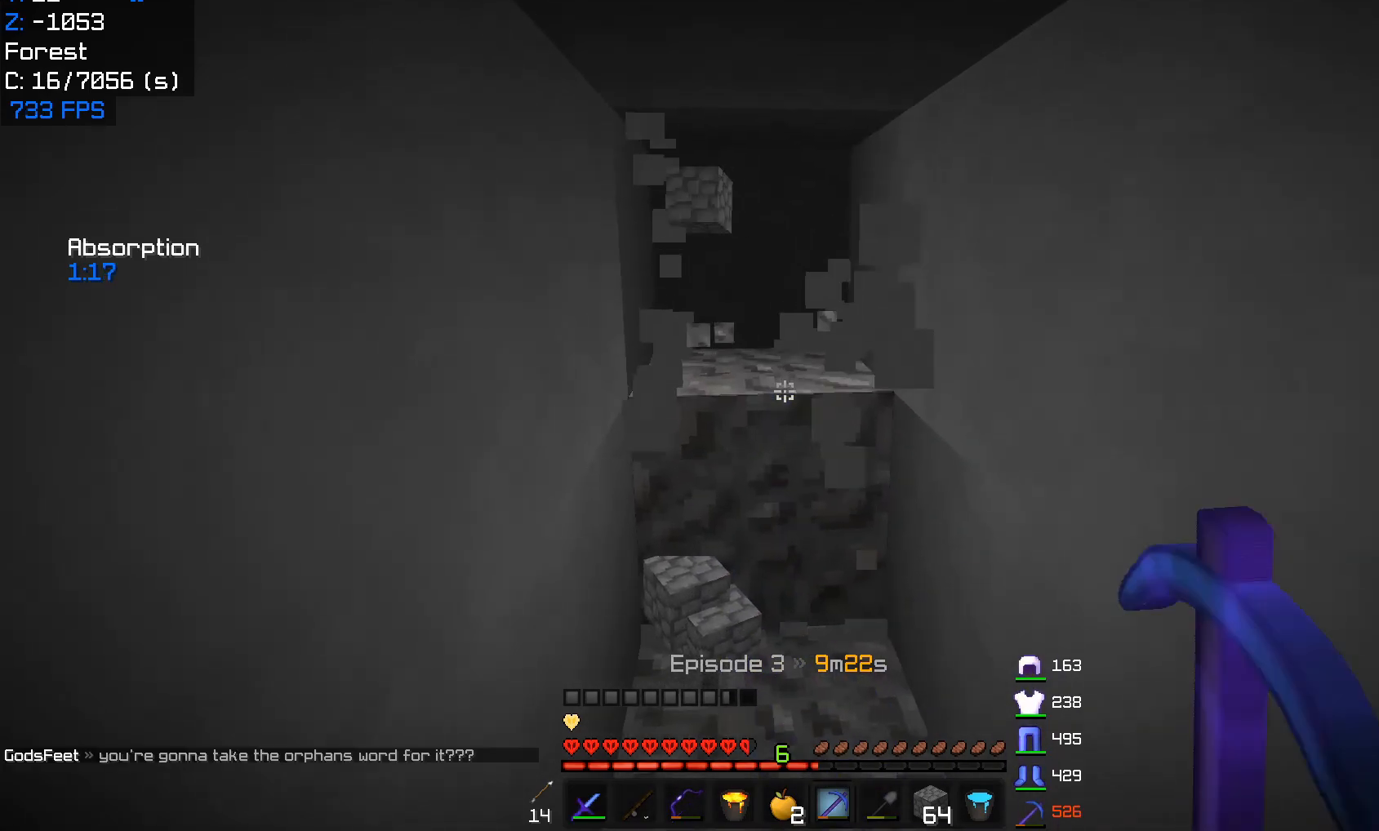
{"keys": ["w"], "mouse": ["left"], "events": [[167, "w", "up"], [383, "w", "down"]]}
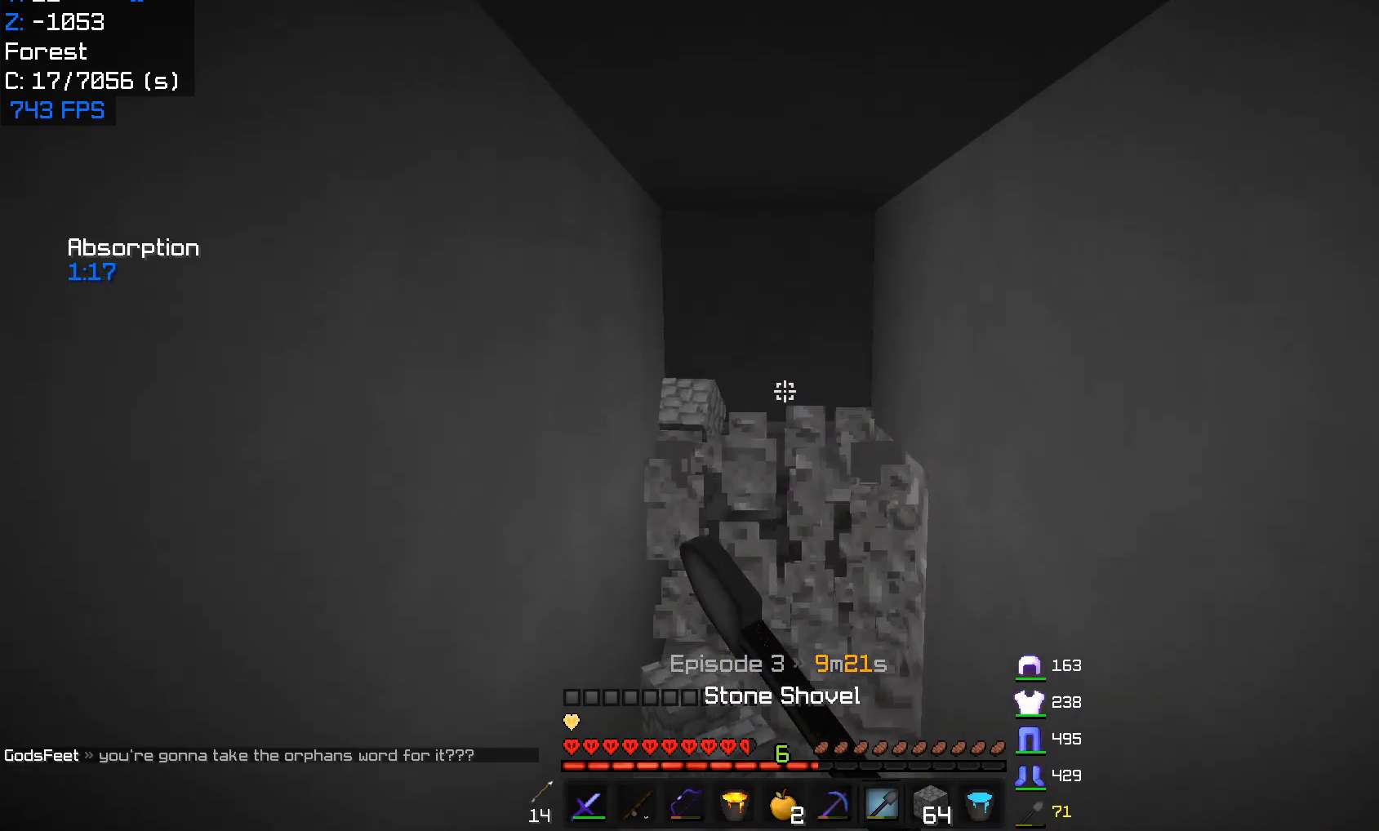
{"keys": ["w"], "mouse": ["left"], "events": []}
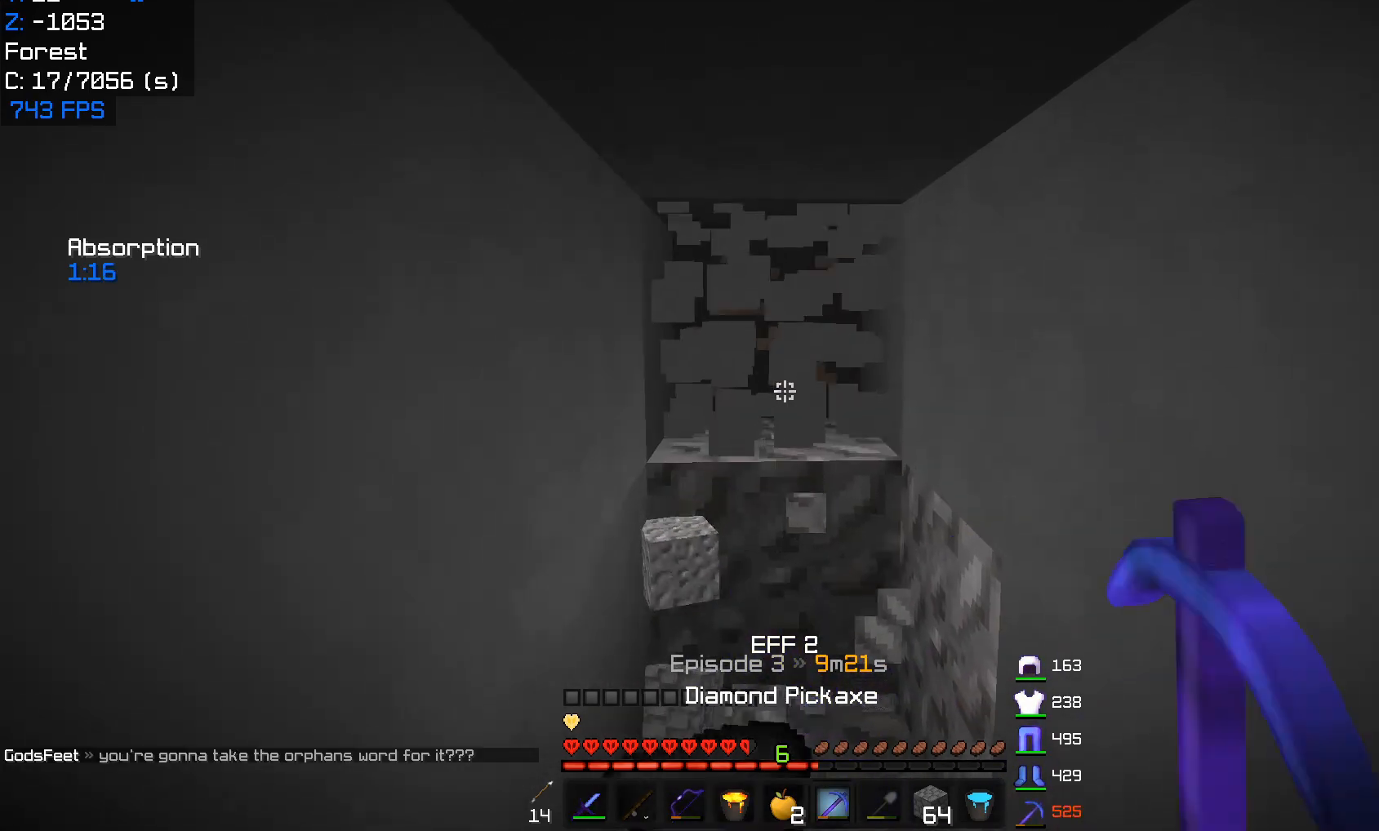
{"keys": ["w"], "mouse": ["left"], "events": []}
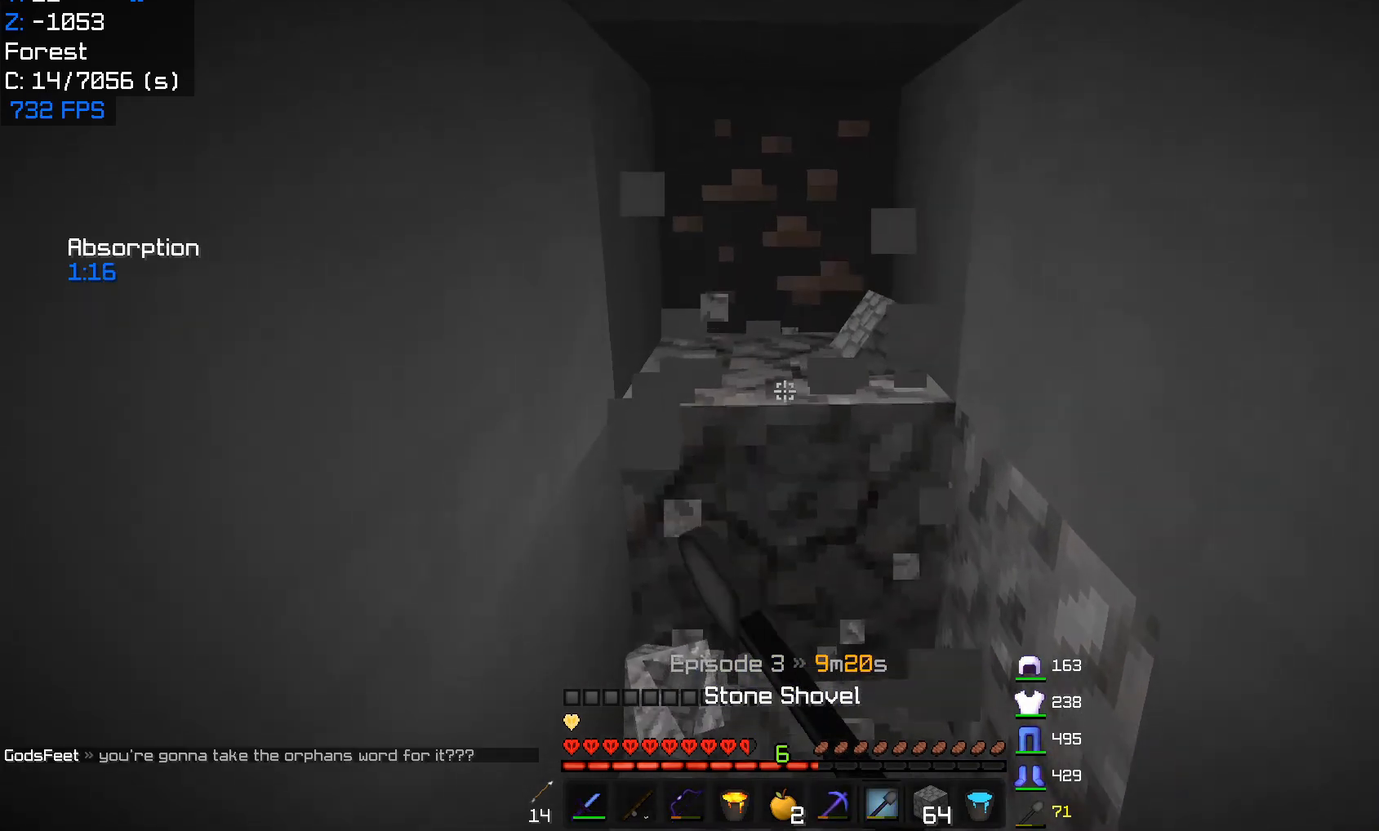
{"keys": ["w"], "mouse": ["left"], "events": []}
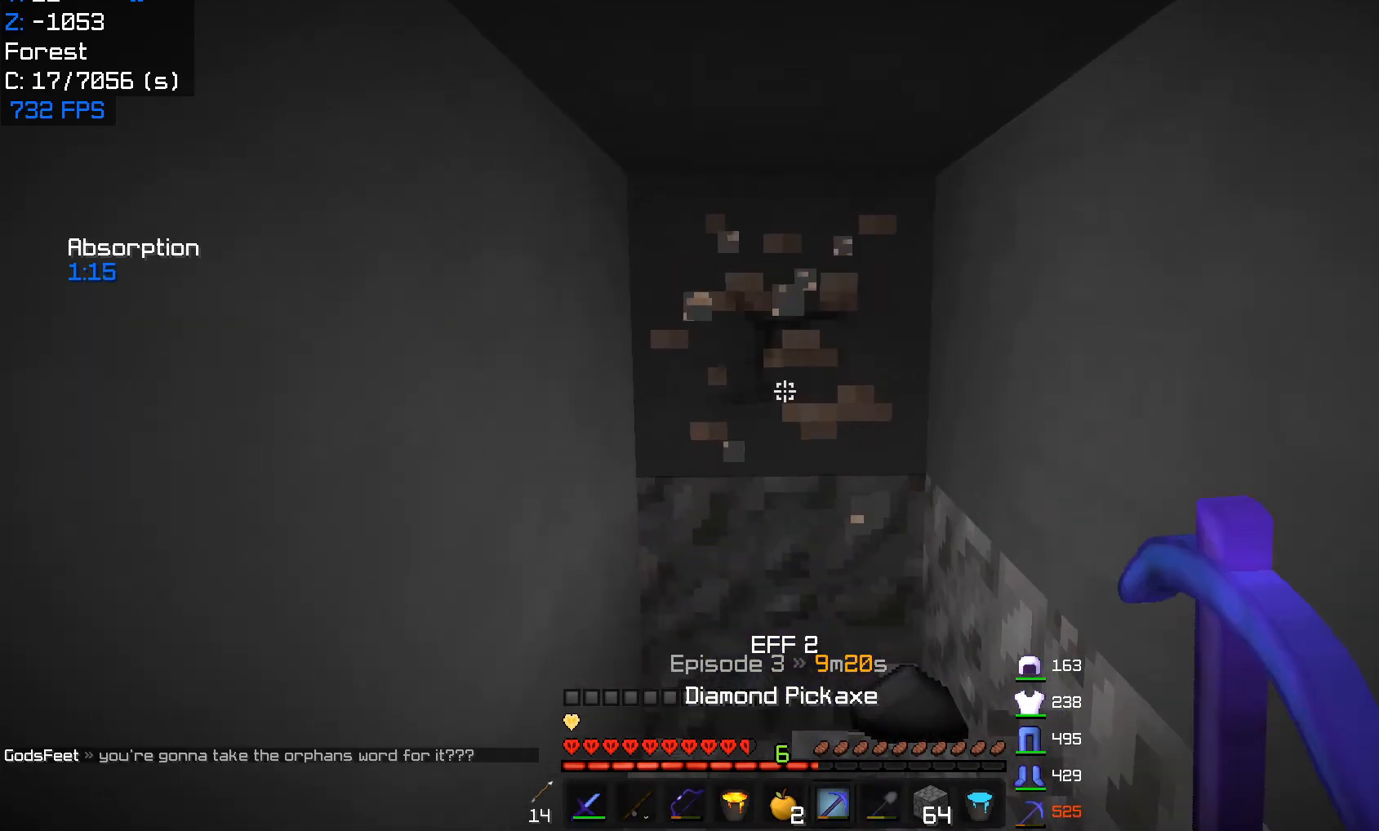
{"keys": [], "mouse": ["left"], "events": [[400, "w", "up"]]}
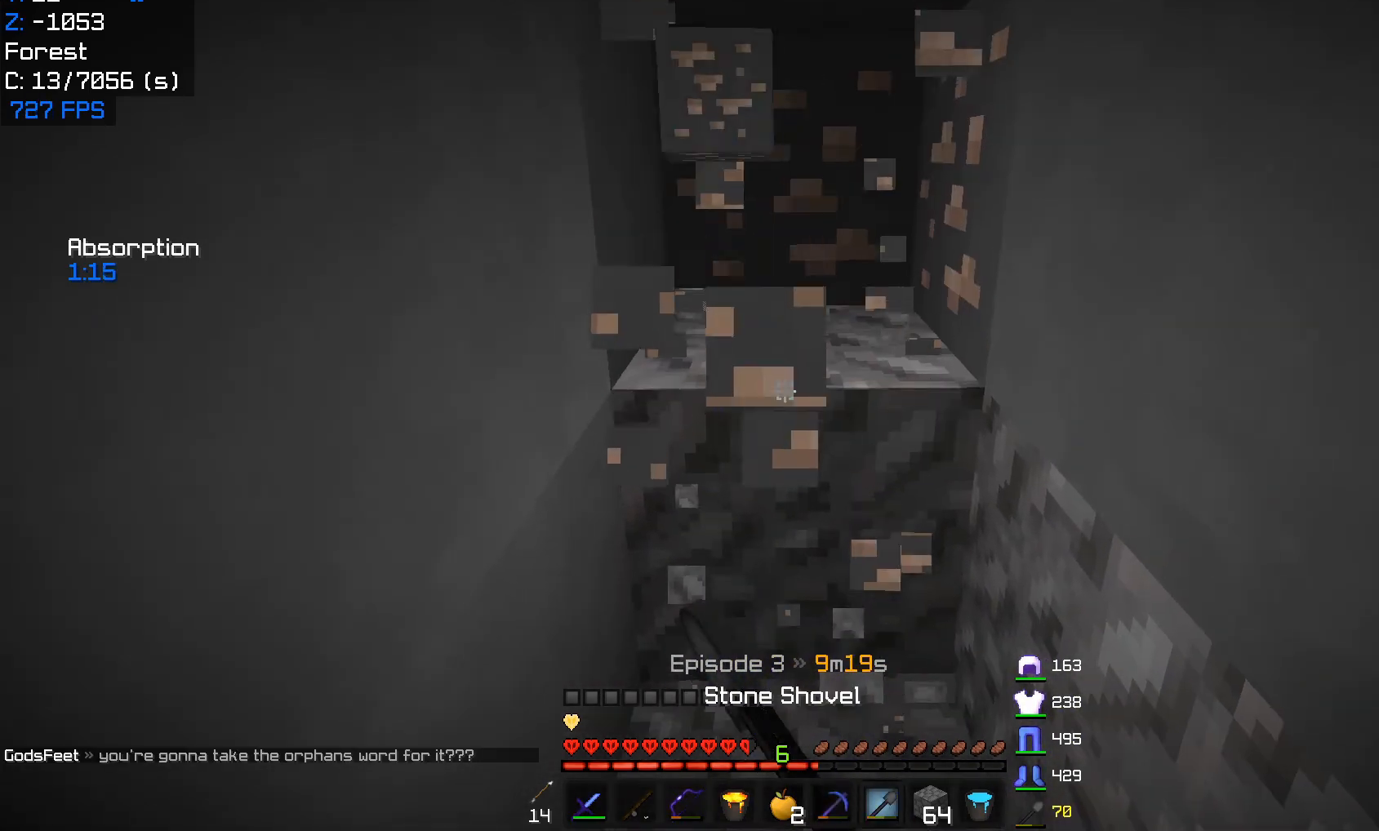
{"keys": ["w"], "mouse": ["left"], "events": [[200, "w", "down"]]}
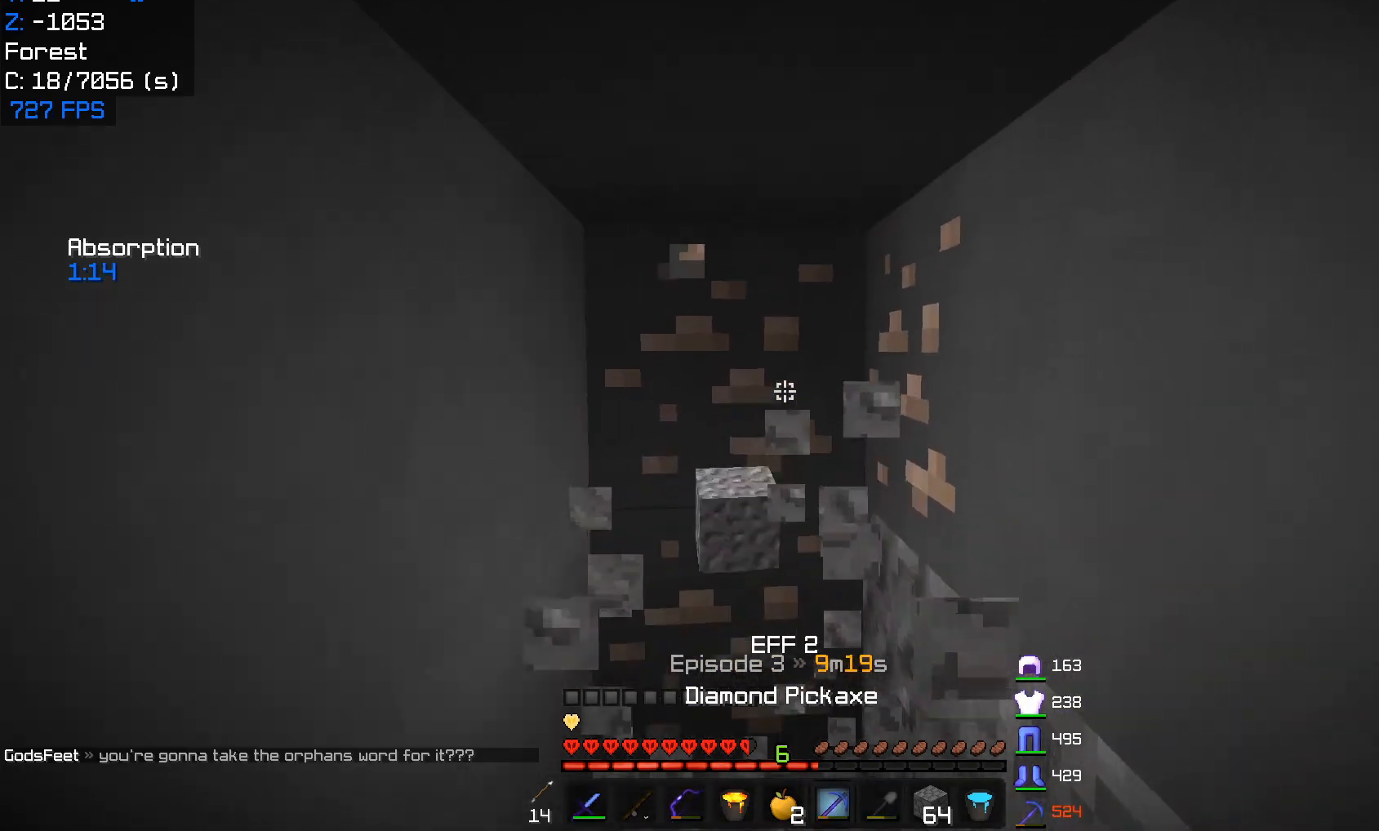
{"keys": ["a", "s"], "mouse": [], "events": [[67, "mouse_left", "up"], [83, "w", "up"], [133, "a", "down"], [400, "s", "down"]]}
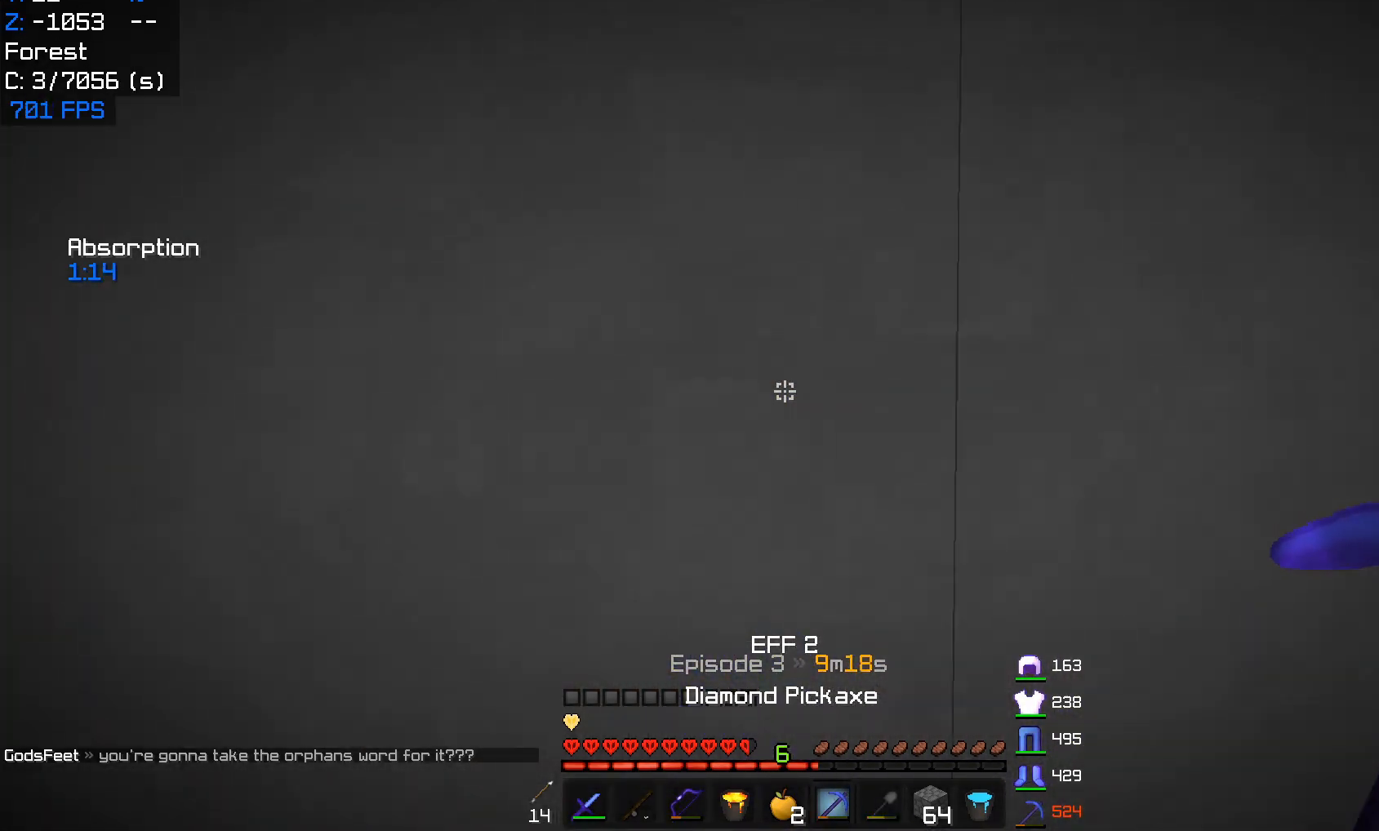
{"keys": [], "mouse": ["left"], "events": [[50, "s", "up"], [83, "mouse_left", "down"], [350, "a", "up"]]}
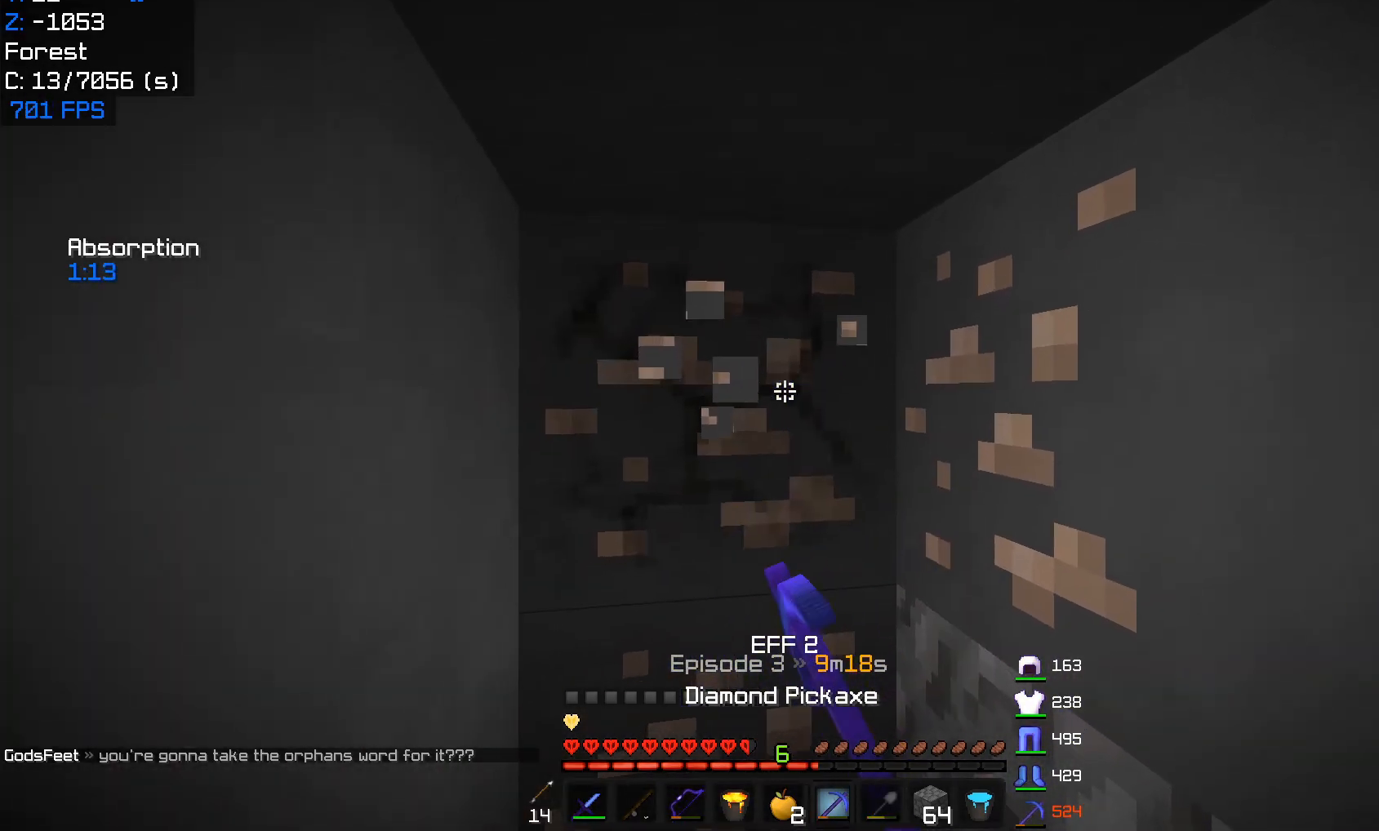
{"keys": ["w"], "mouse": ["left"], "events": [[483, "w", "down"]]}
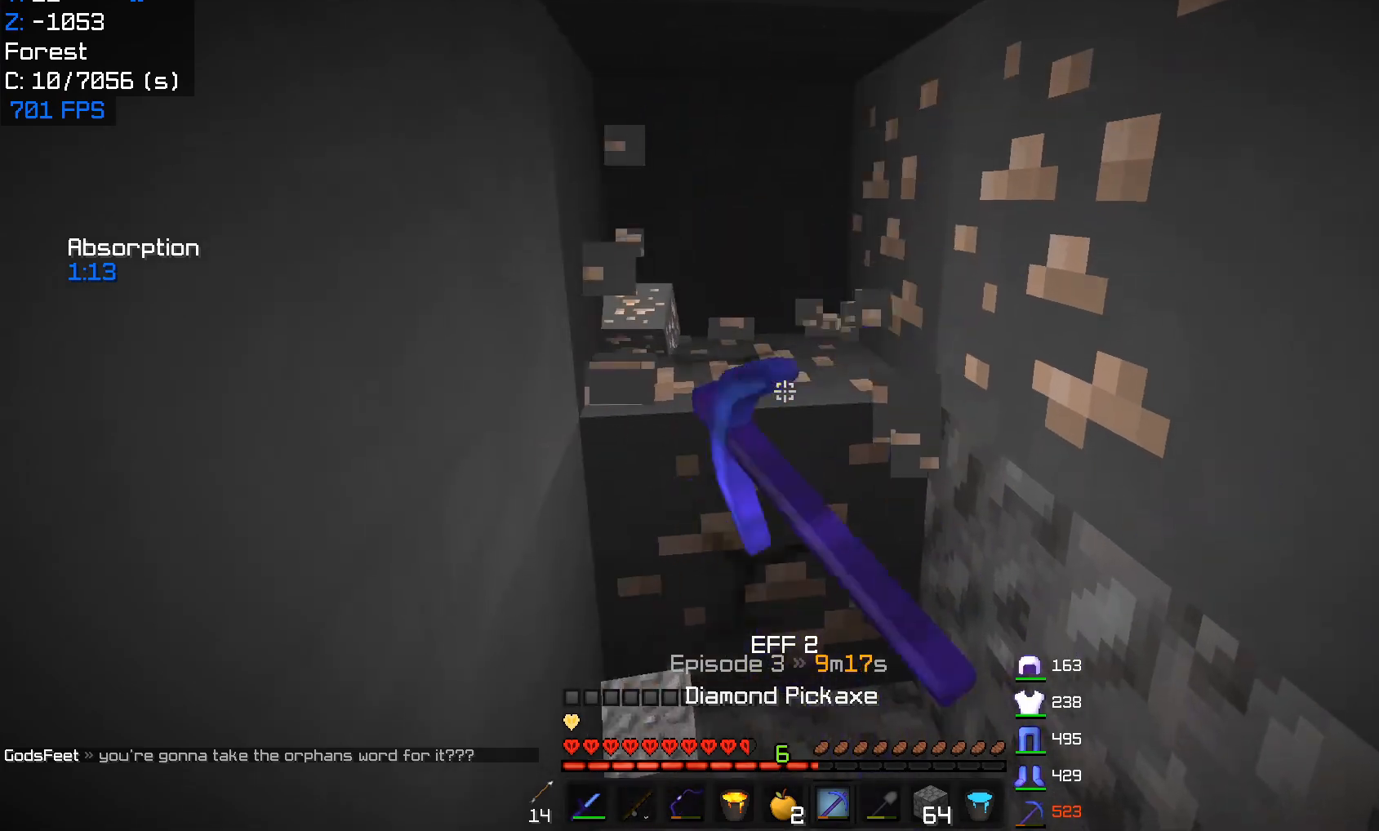
{"keys": ["a", "w"], "mouse": ["left"], "events": [[33, "a", "down"]]}
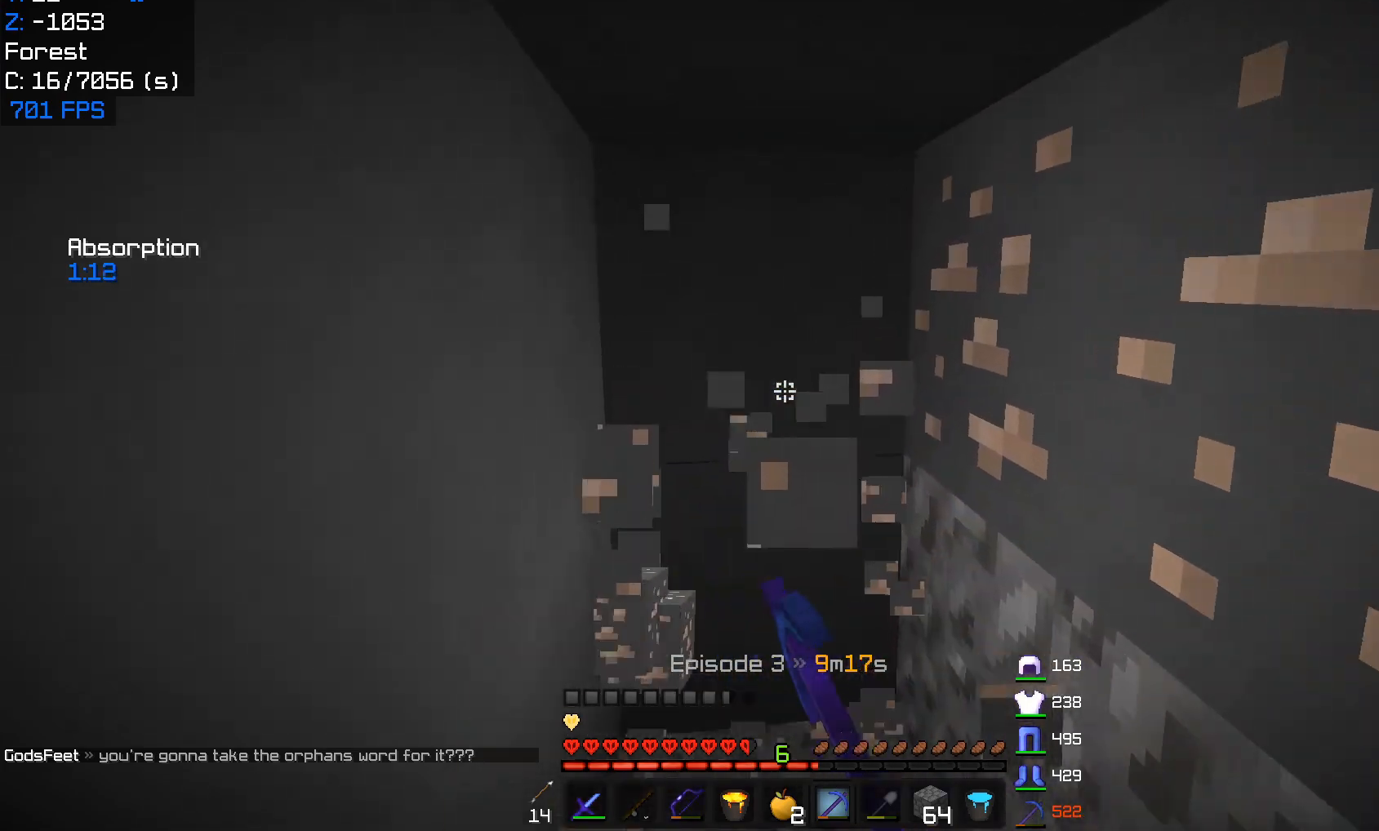
{"keys": ["a", "w"], "mouse": ["left"], "events": []}